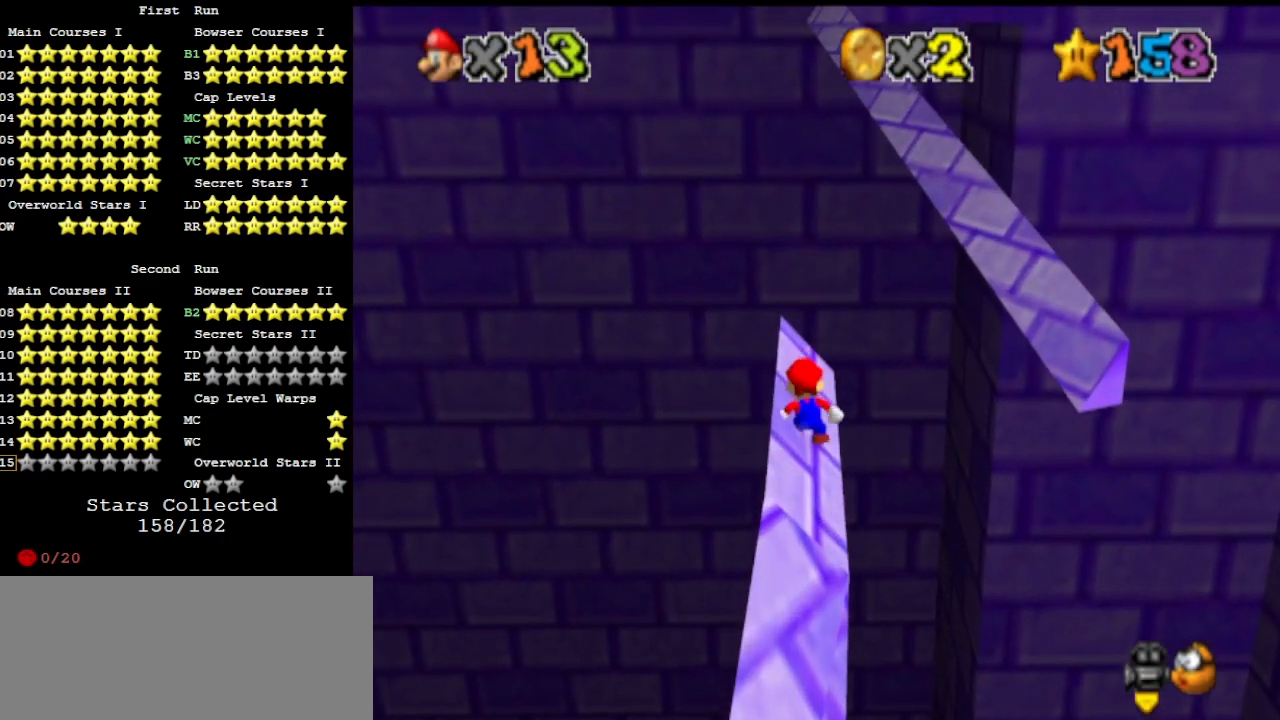
Gameplay with a controller (Nintendo layout); each line is a JSON object with the inputs held at the frame after it. "events" lists button and stick changes between this image and that frame as [ms after this image, input, new state], when the widget could be followed in between. Not read: L3 R3 START.
{"buttons": [], "left_stick": "up-right", "events": [[200, "left_stick", "up-left"], [300, "left_stick", "up"], [400, "left_stick", "up-right"]]}
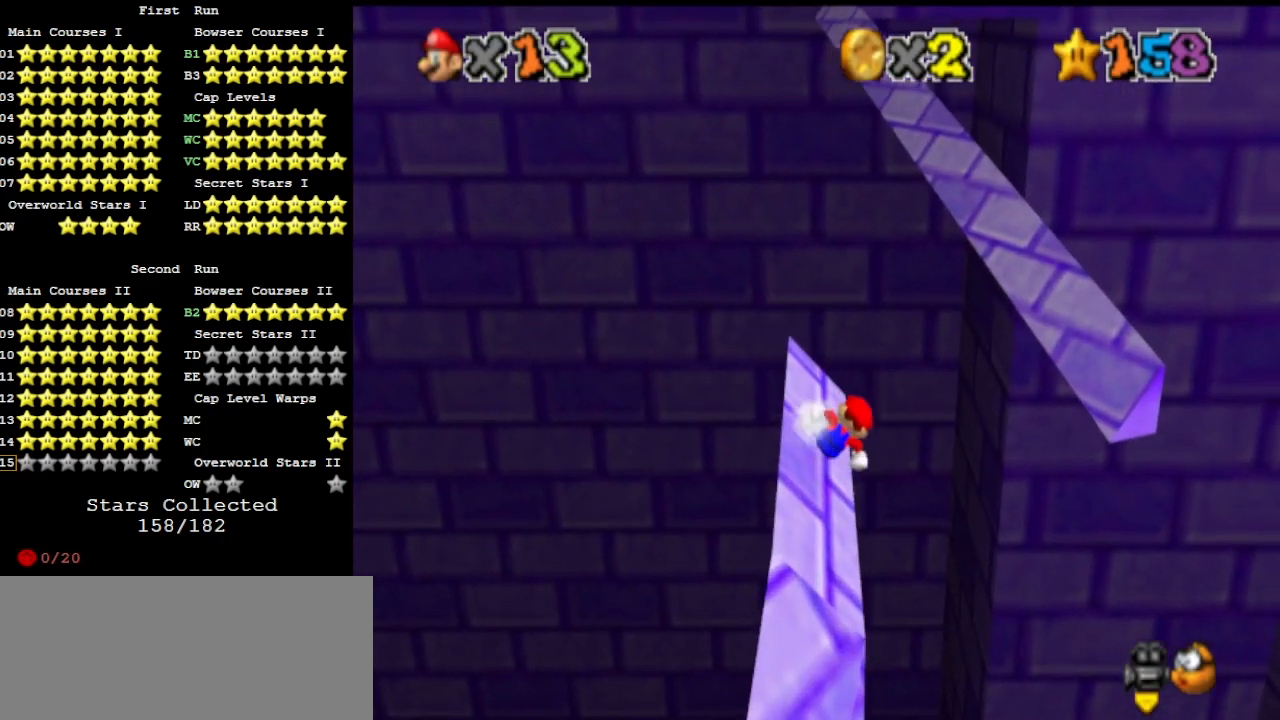
{"buttons": ["A"], "left_stick": "up-right", "events": [[133, "A", "down"], [333, "A", "up"], [433, "A", "down"]]}
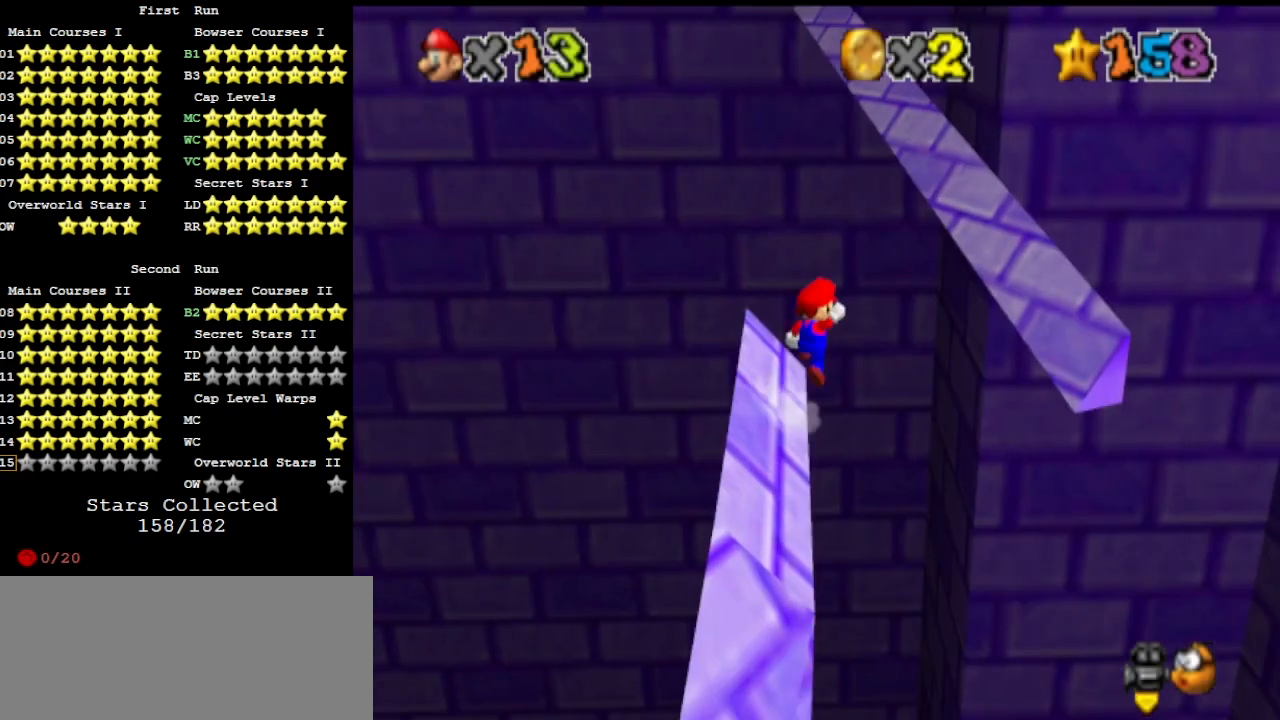
{"buttons": [], "left_stick": "up-right", "events": [[500, "A", "up"]]}
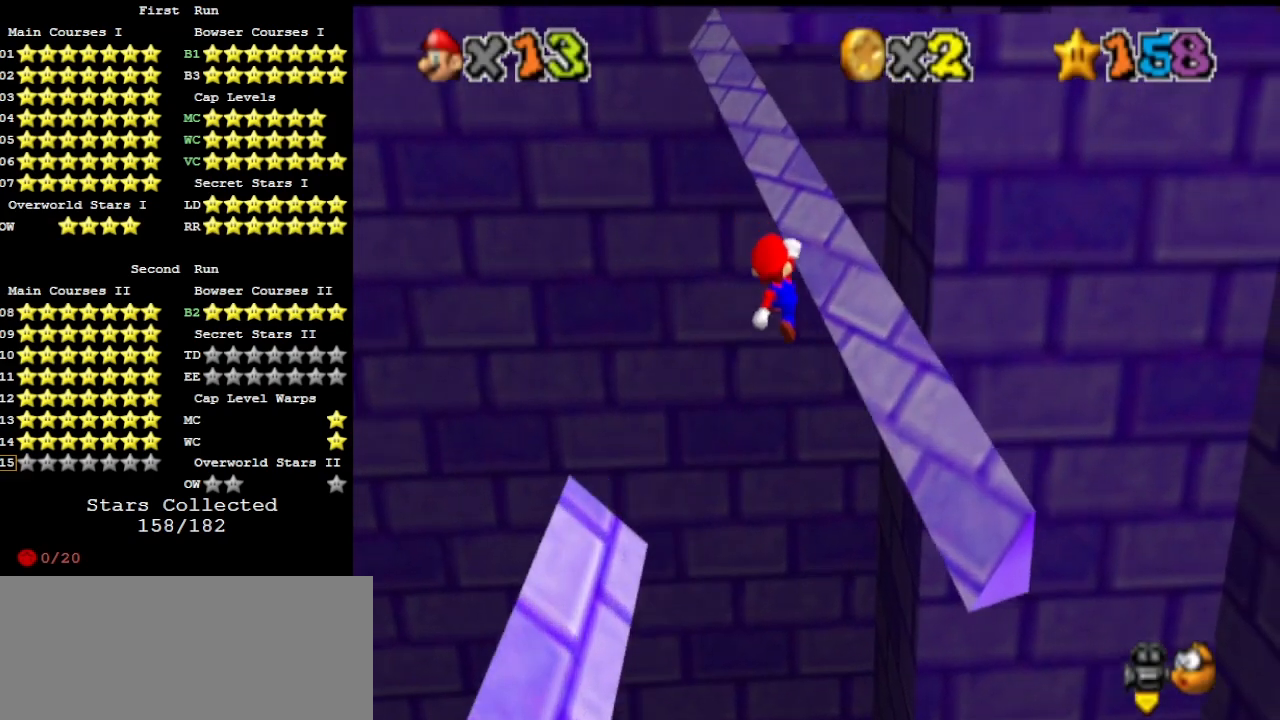
{"buttons": ["A"], "left_stick": "up-right", "events": [[100, "left_stick", "down-left"], [267, "B", "down"], [267, "left_stick", "down"], [400, "B", "up"], [433, "left_stick", "up-right"], [467, "A", "down"]]}
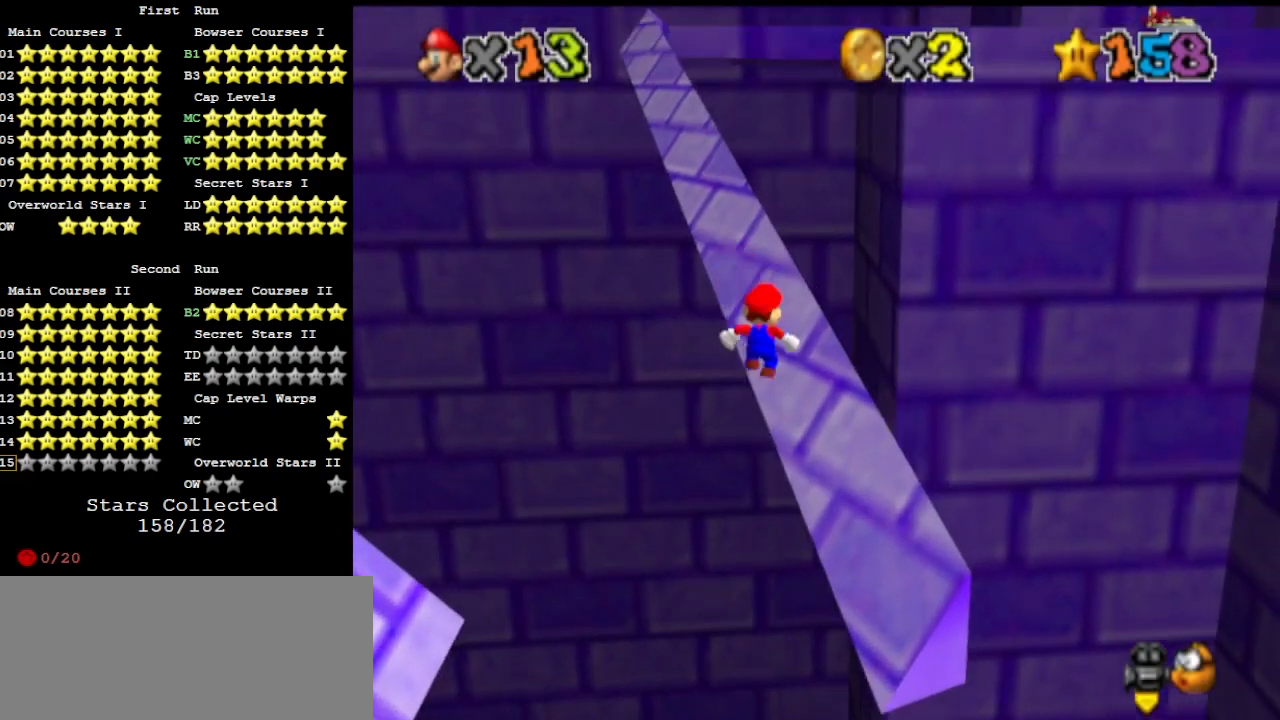
{"buttons": ["A", "B"], "left_stick": "up-left", "events": [[33, "left_stick", "up"], [400, "B", "down"], [433, "left_stick", "up-left"]]}
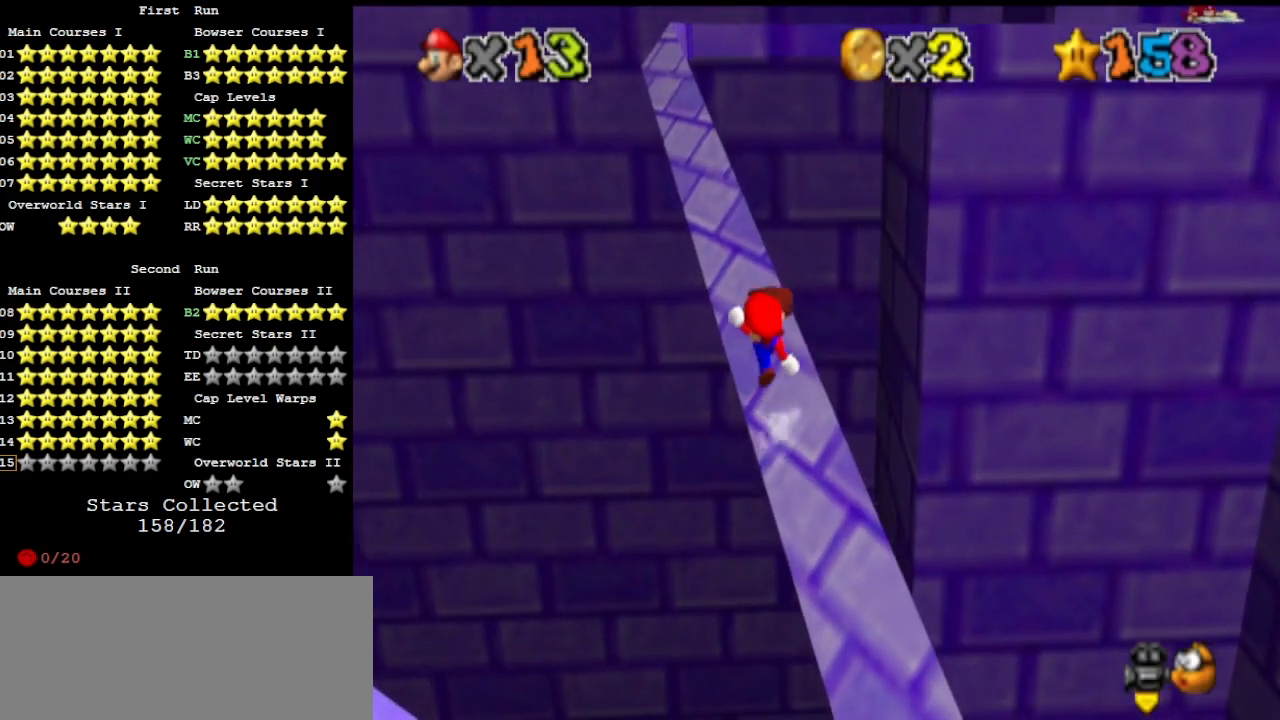
{"buttons": ["A", "B"], "left_stick": "up", "events": [[33, "B", "up"], [200, "left_stick", "up"], [433, "B", "down"]]}
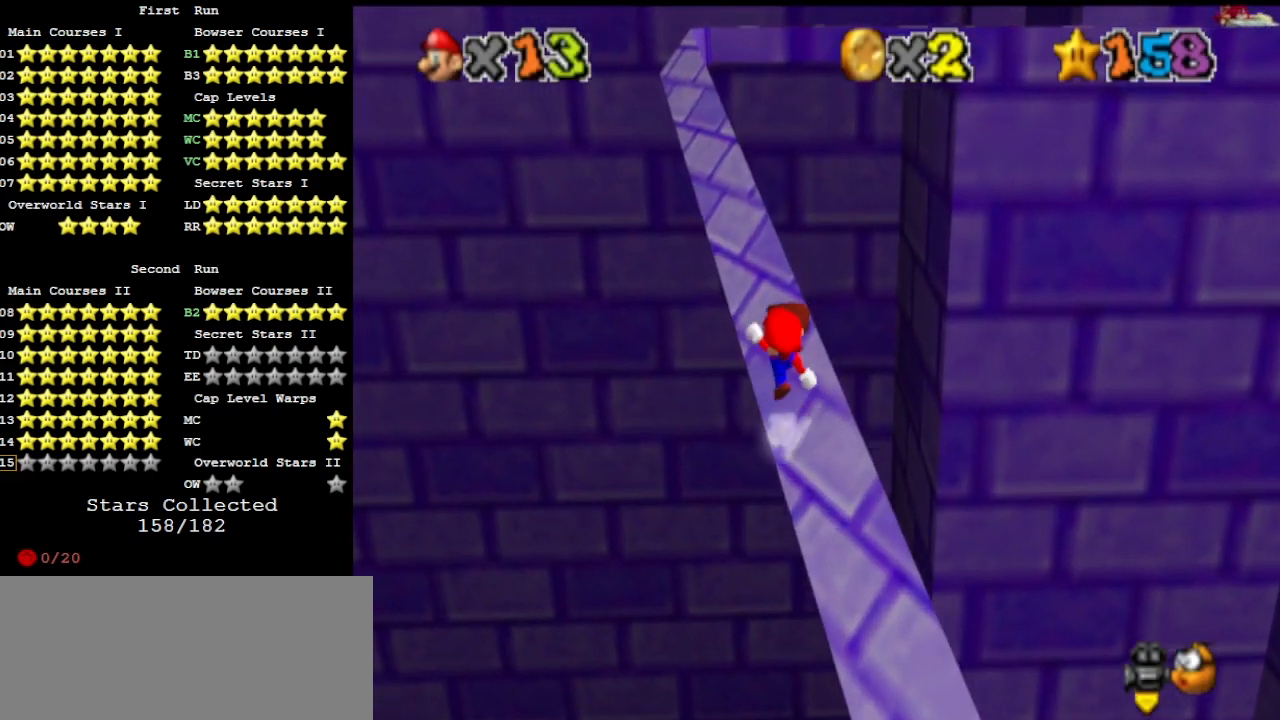
{"buttons": ["A", "B"], "left_stick": "up", "events": [[100, "B", "up"], [100, "left_stick", "up-left"], [200, "left_stick", "up"], [500, "B", "down"]]}
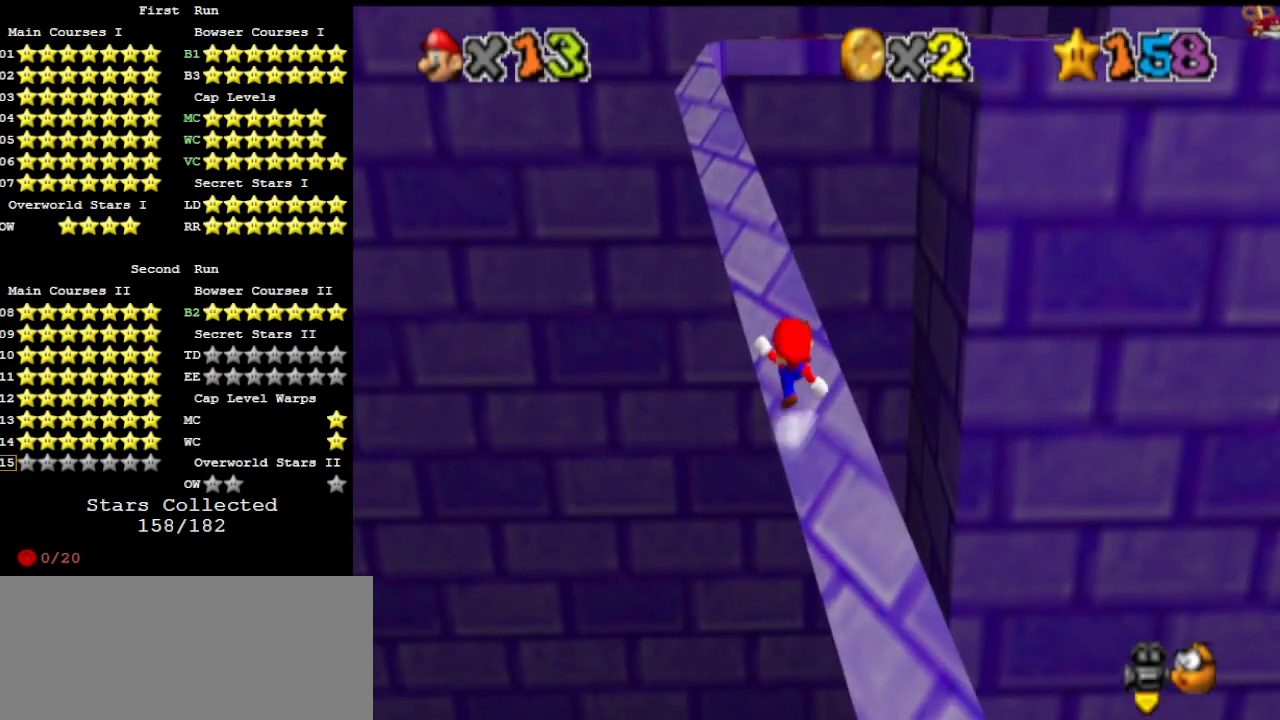
{"buttons": ["A"], "left_stick": "up", "events": [[100, "left_stick", "up-left"], [133, "B", "up"], [233, "left_stick", "up"]]}
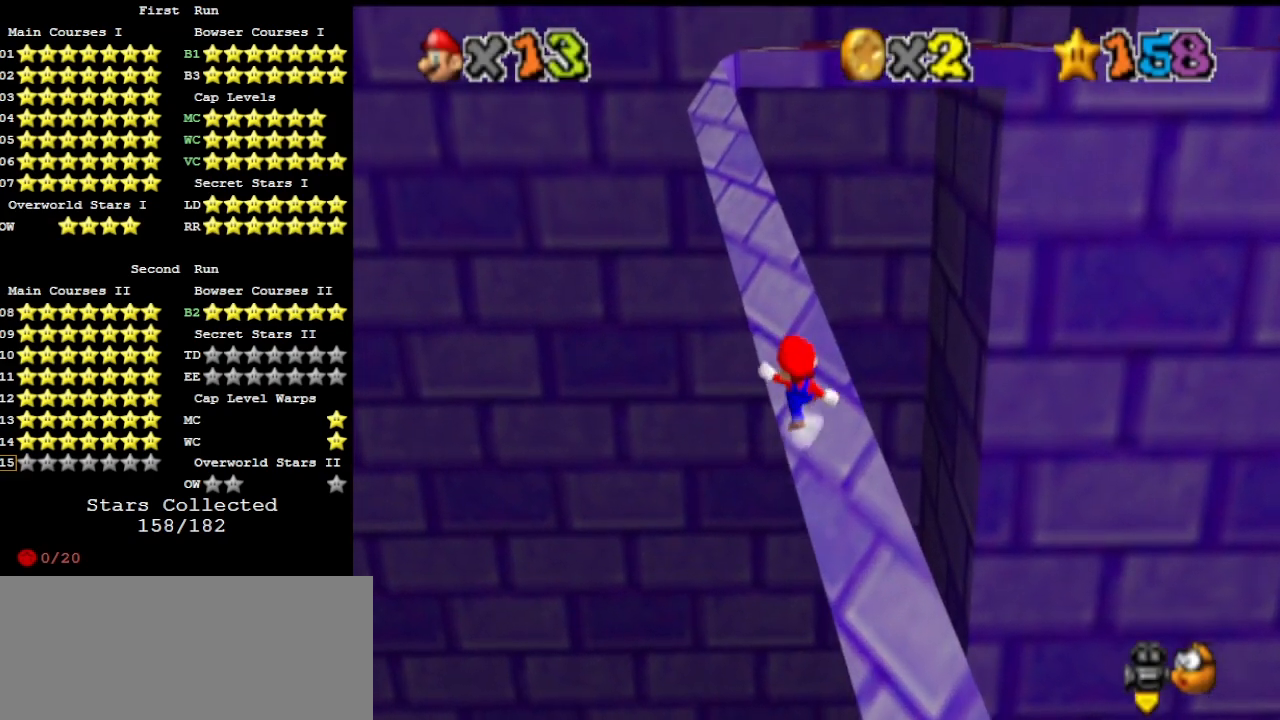
{"buttons": ["A"], "left_stick": "up", "events": [[33, "B", "down"], [133, "left_stick", "up-left"], [167, "B", "up"], [333, "left_stick", "up"]]}
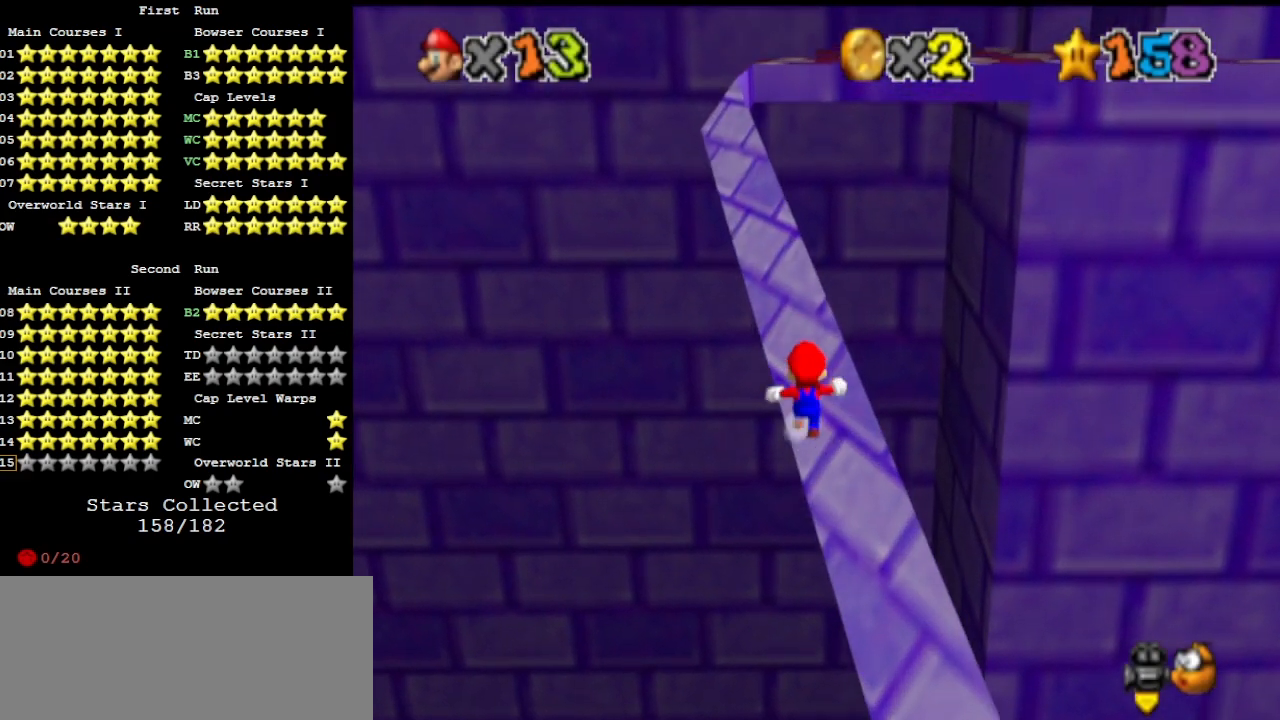
{"buttons": ["A"], "left_stick": "up", "events": [[67, "B", "down"], [200, "left_stick", "up-left"], [233, "B", "up"], [367, "left_stick", "up"]]}
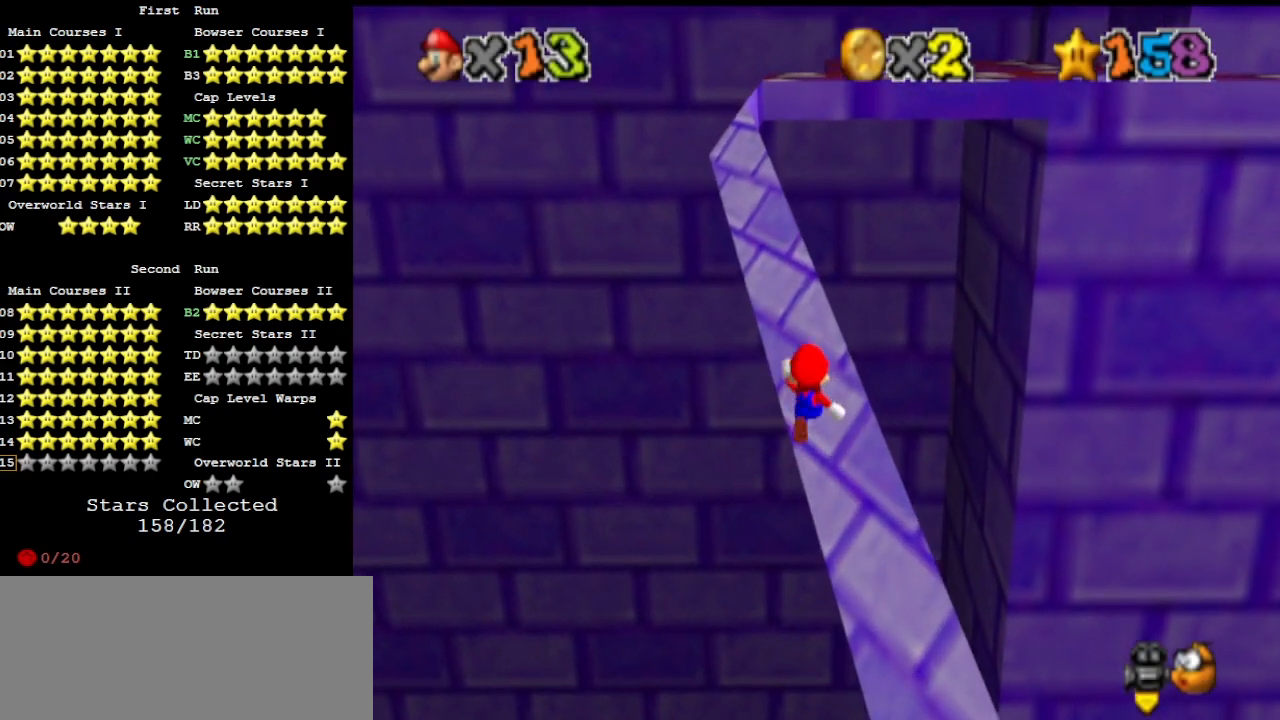
{"buttons": ["A"], "left_stick": "up", "events": [[200, "B", "down"], [233, "left_stick", "up-left"], [267, "B", "up"], [433, "left_stick", "up"]]}
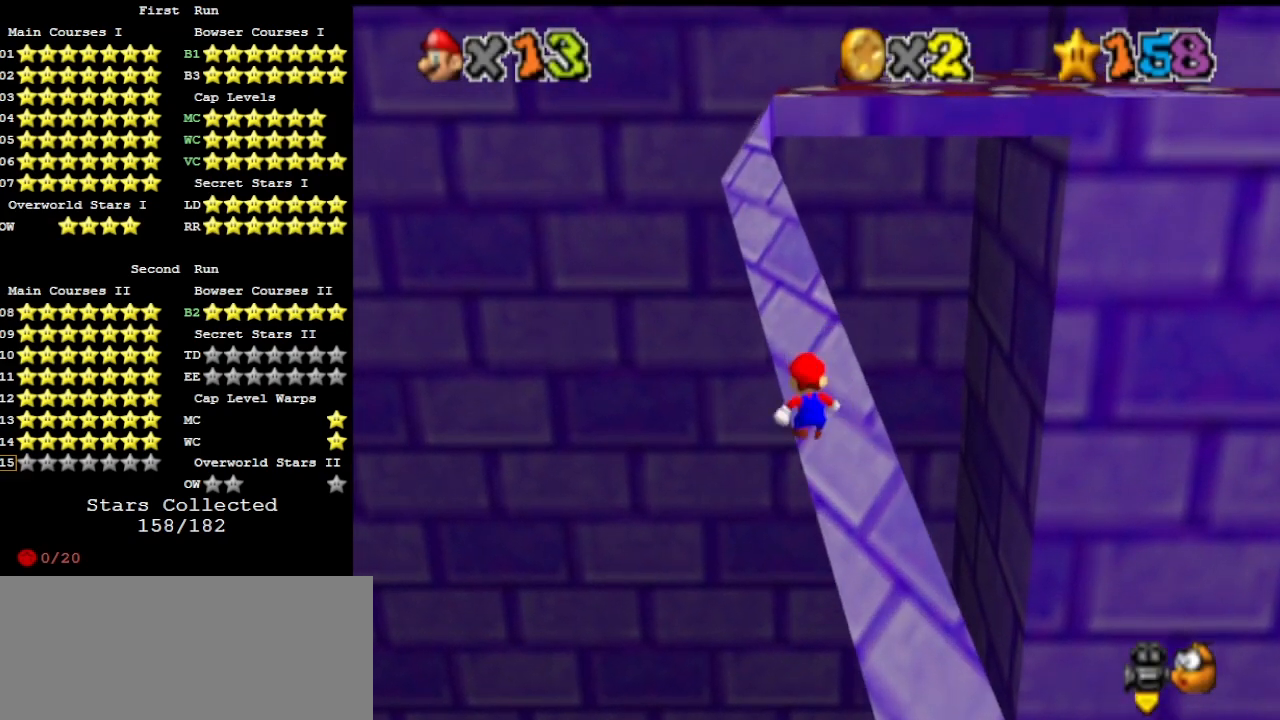
{"buttons": ["A"], "left_stick": "up-left", "events": [[200, "B", "down"], [333, "B", "up"], [333, "left_stick", "up-left"]]}
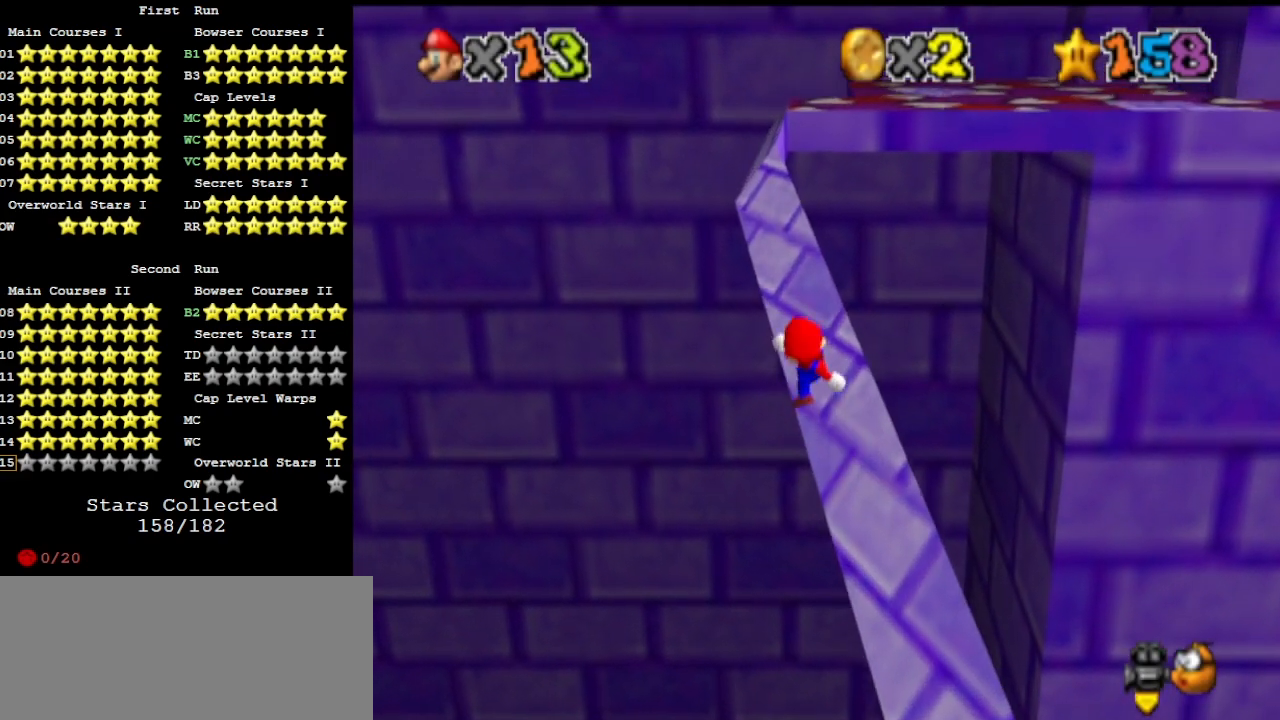
{"buttons": ["A"], "left_stick": "up-left", "events": [[33, "left_stick", "up"], [267, "B", "down"], [367, "left_stick", "up-left"], [400, "B", "up"]]}
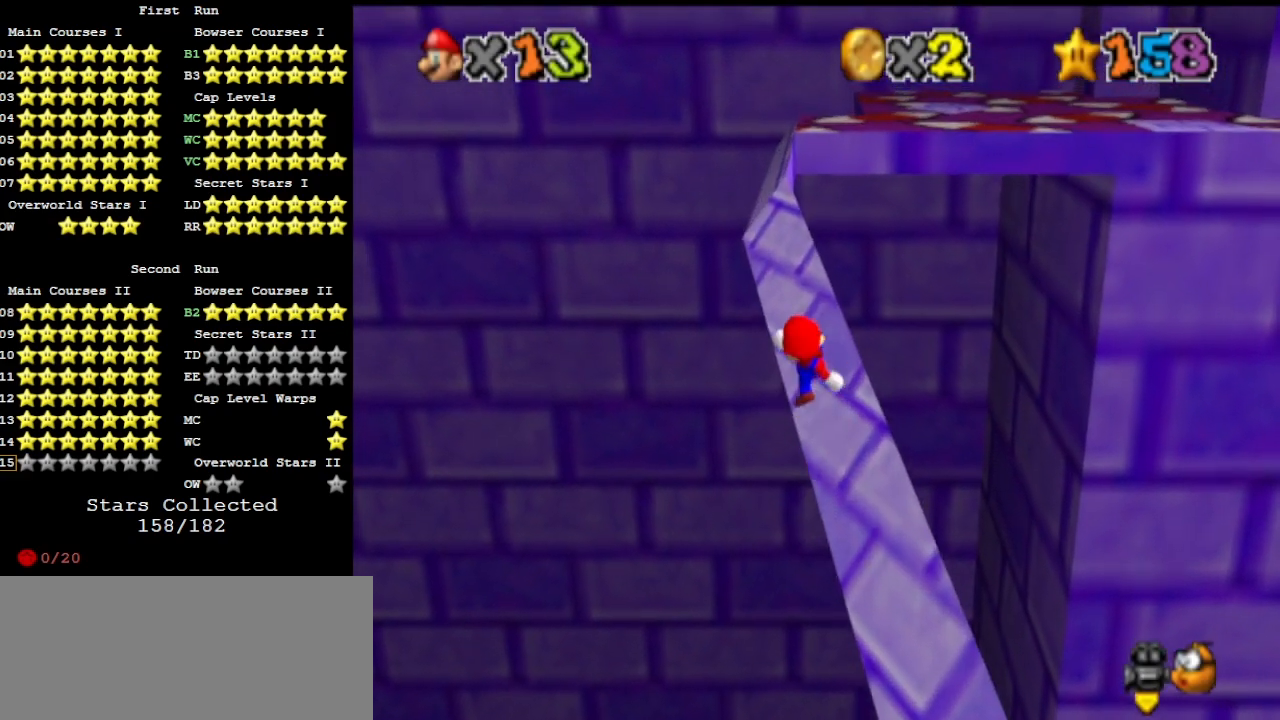
{"buttons": ["A"], "left_stick": "up-left", "events": [[67, "left_stick", "up"], [333, "B", "down"], [400, "left_stick", "up-left"], [433, "B", "up"]]}
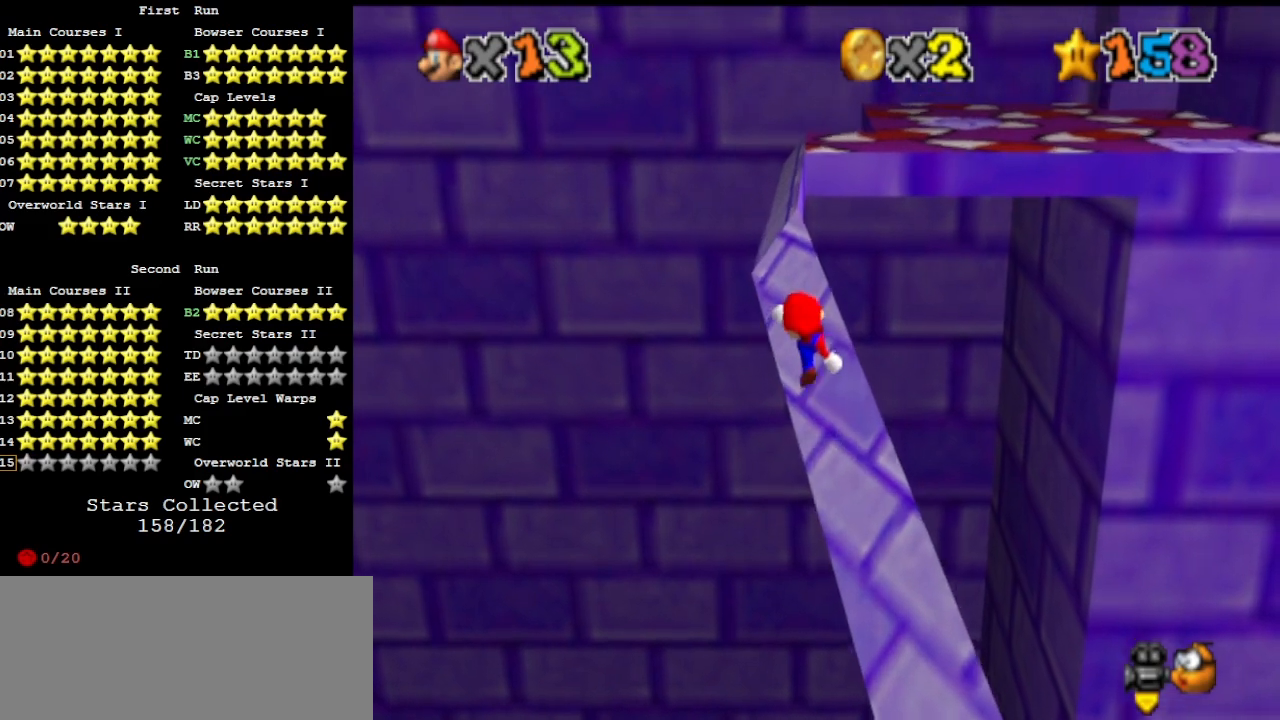
{"buttons": ["A", "B"], "left_stick": "up-left", "events": [[167, "left_stick", "up"], [400, "B", "down"], [500, "left_stick", "up-left"]]}
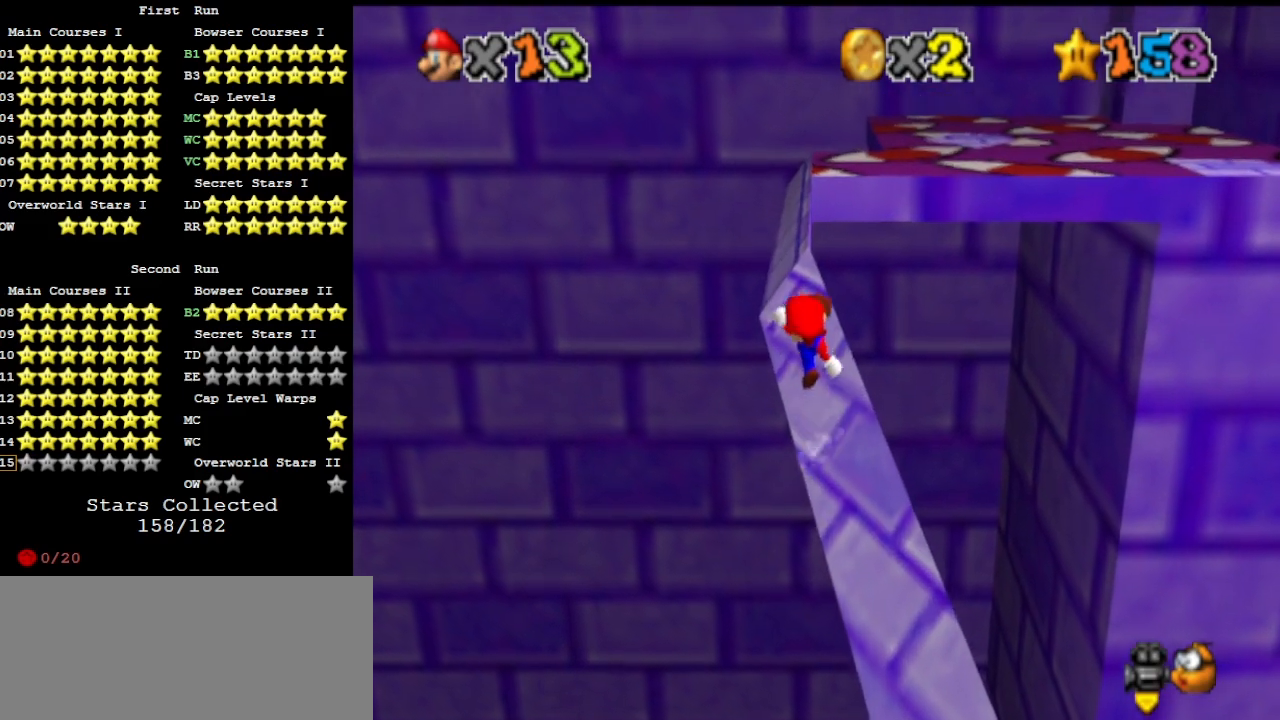
{"buttons": ["A", "B"], "left_stick": "up", "events": [[33, "B", "up"], [167, "left_stick", "up"], [433, "B", "down"]]}
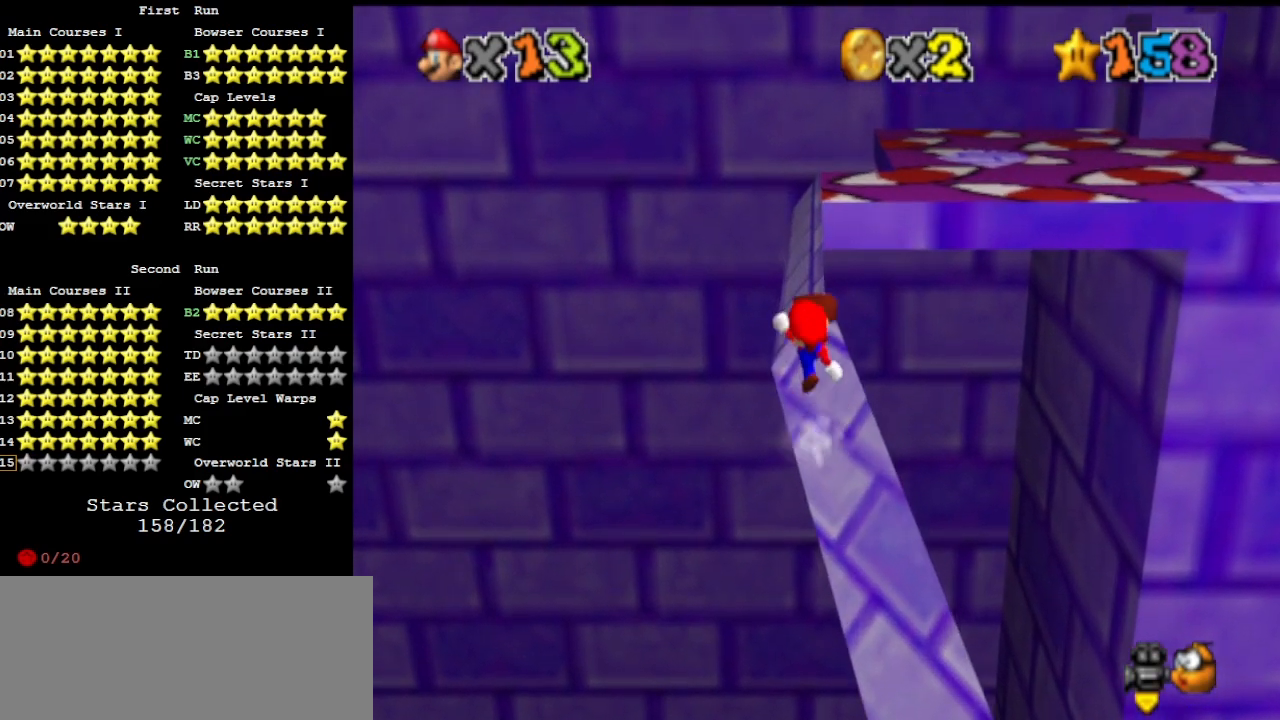
{"buttons": ["A", "B"], "left_stick": "up-left", "events": [[33, "left_stick", "up-left"], [100, "B", "up"], [167, "left_stick", "up"], [400, "B", "down"], [467, "left_stick", "up-left"]]}
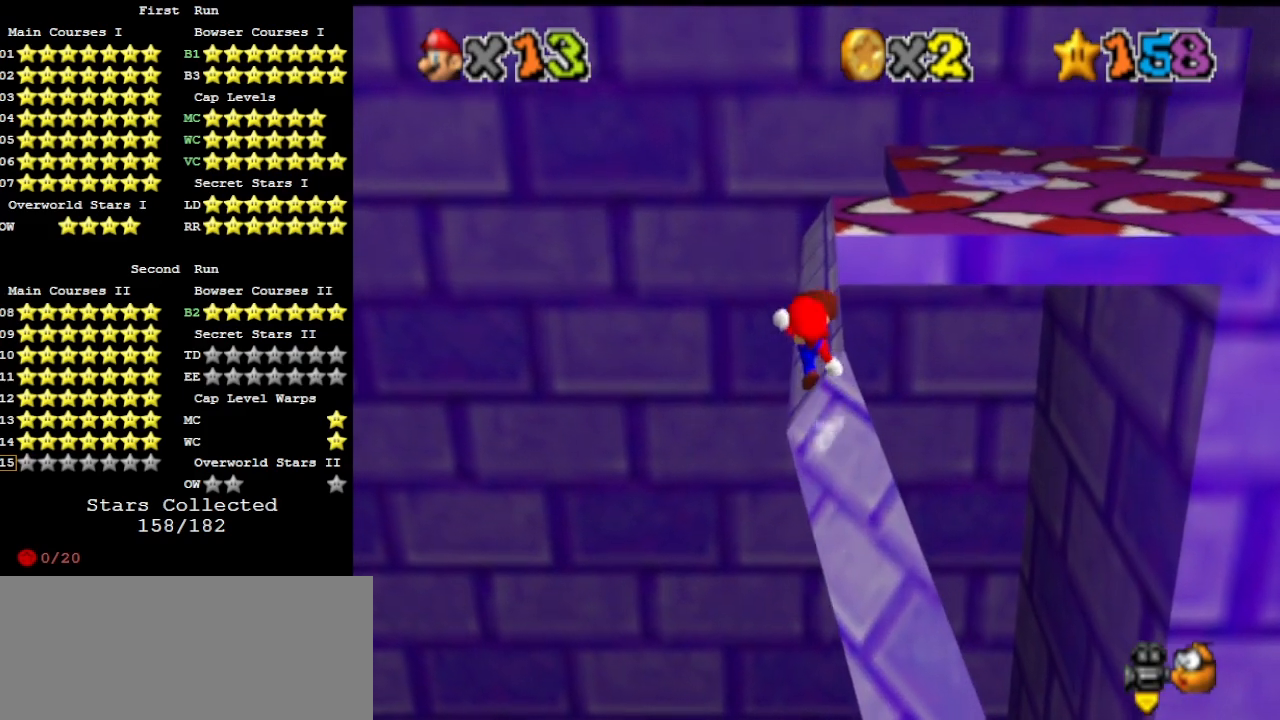
{"buttons": ["A"], "left_stick": "up", "events": [[67, "B", "up"], [133, "left_stick", "up"], [400, "B", "down"], [500, "B", "up"]]}
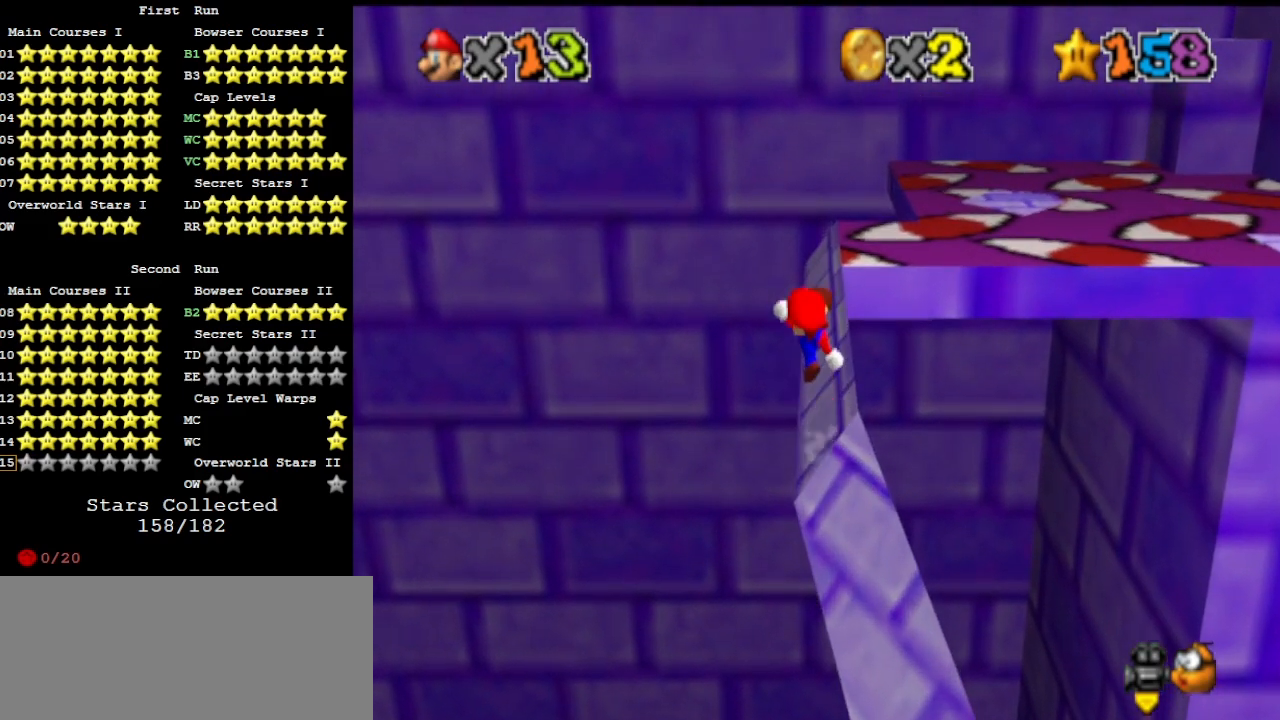
{"buttons": ["A", "B"], "left_stick": "up", "events": [[400, "B", "down"]]}
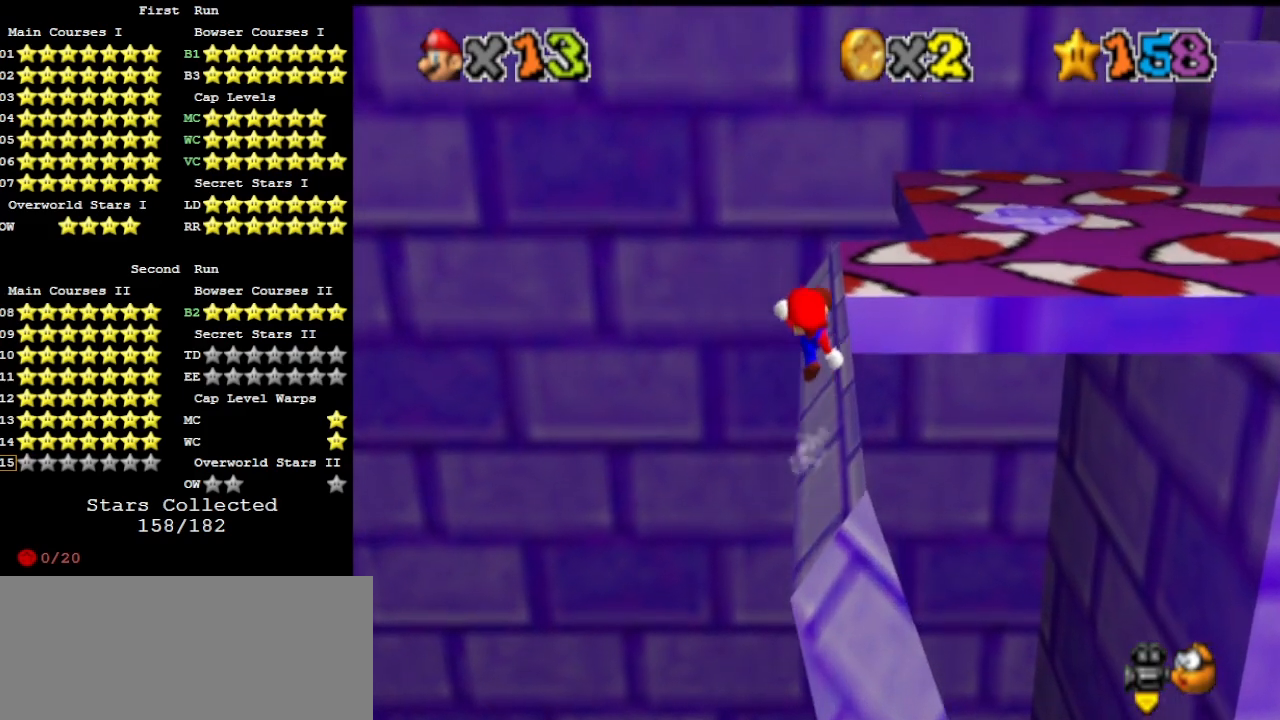
{"buttons": ["A", "B"], "left_stick": "up", "events": [[33, "B", "up"], [467, "B", "down"]]}
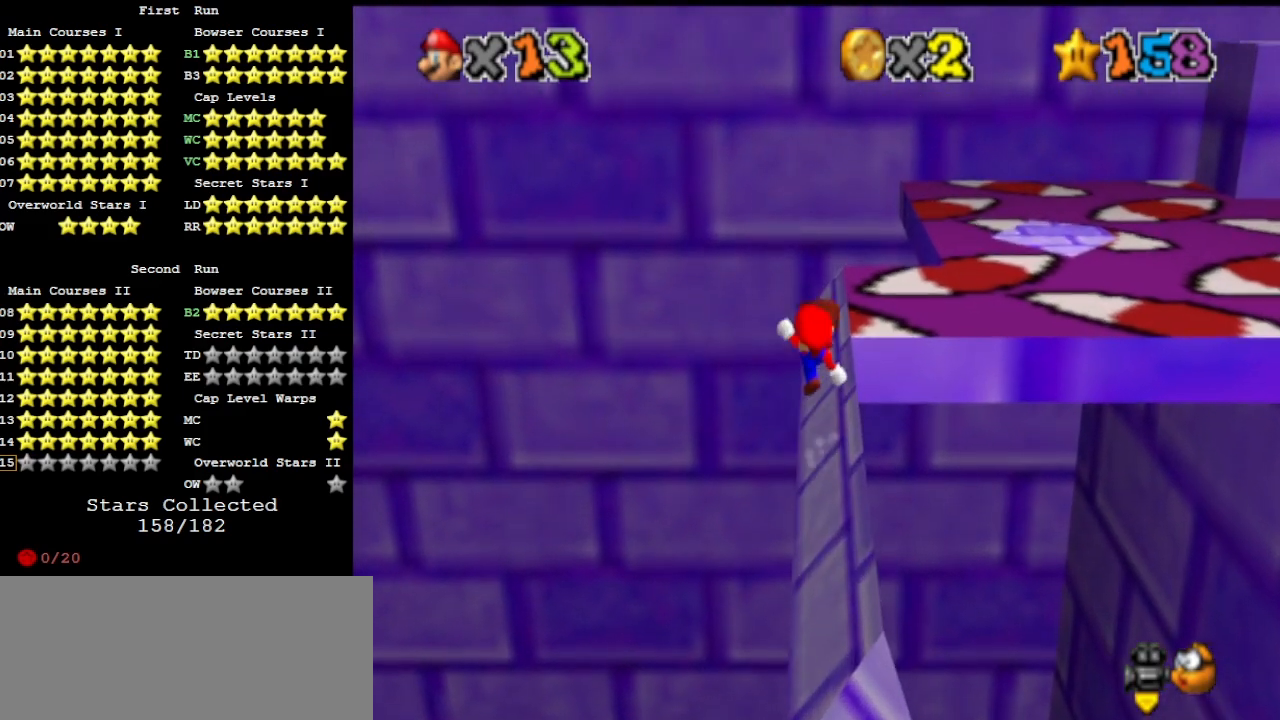
{"buttons": ["A", "B"], "left_stick": "up", "events": [[67, "B", "up"], [433, "B", "down"]]}
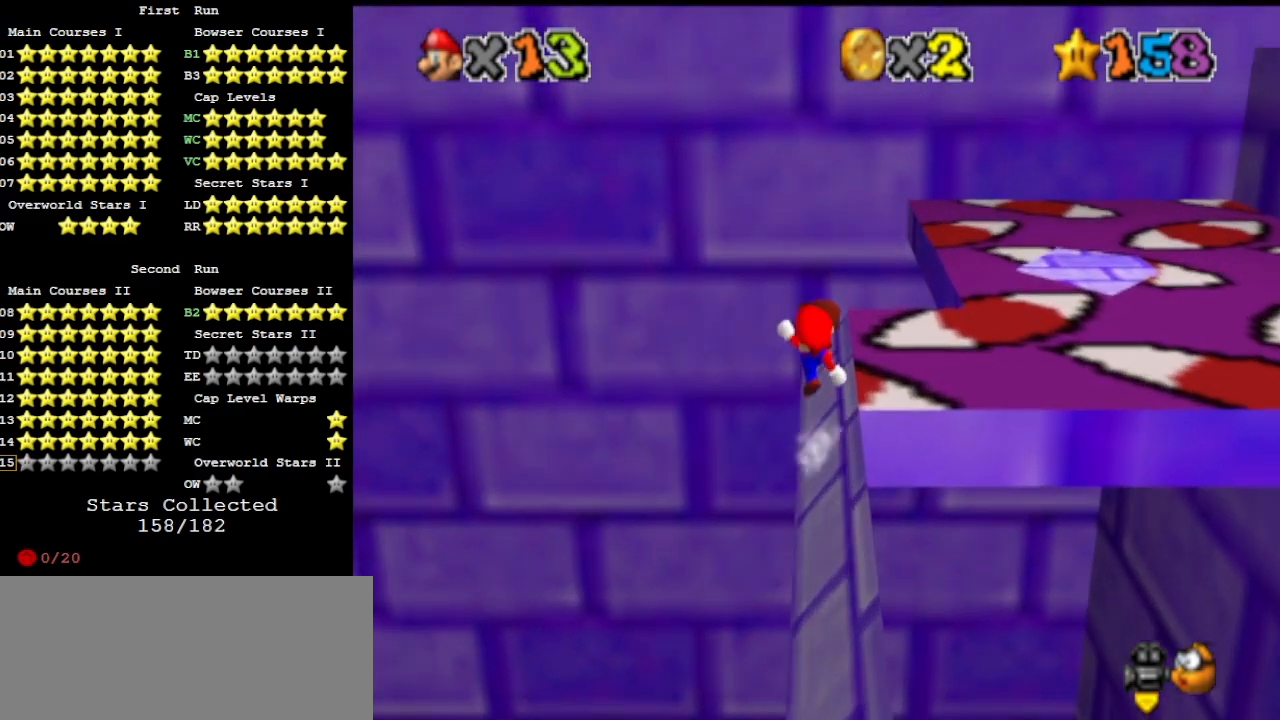
{"buttons": [], "left_stick": "up-right", "events": [[100, "B", "up"], [133, "A", "up"], [400, "left_stick", "up-right"]]}
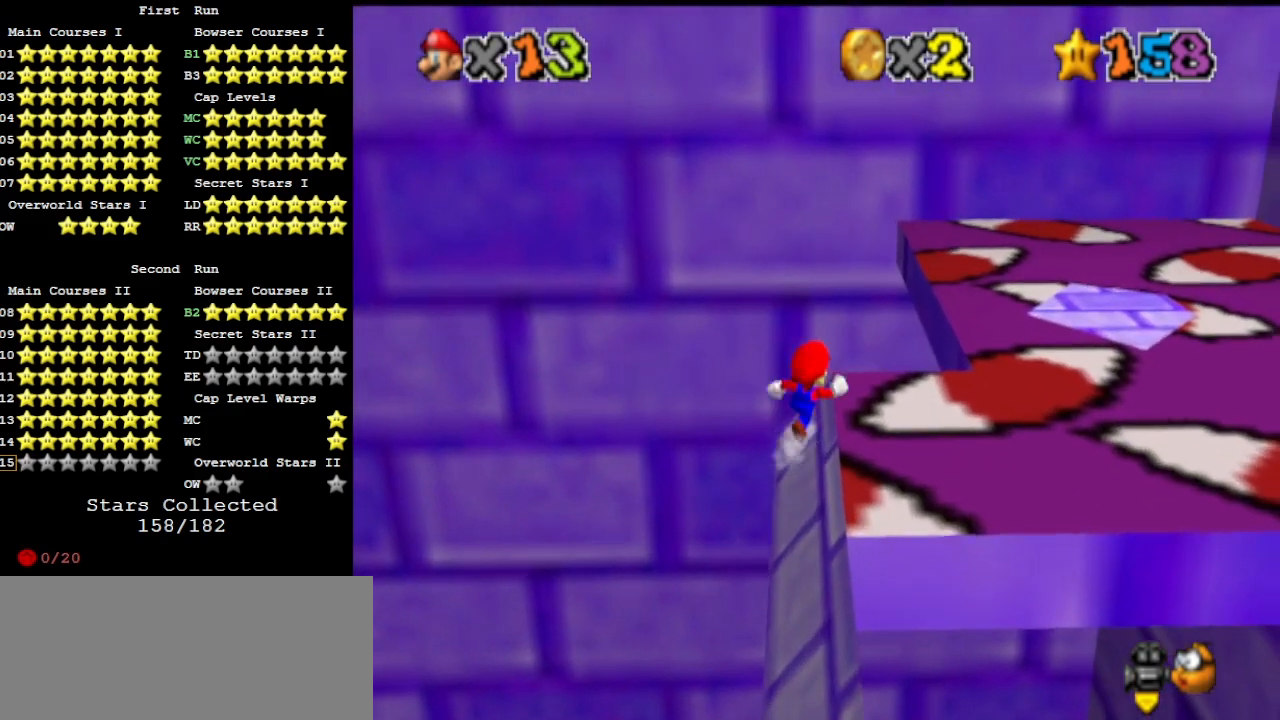
{"buttons": [], "left_stick": "up-right", "events": [[133, "A", "down"], [133, "B", "down"], [300, "A", "up"], [300, "B", "up"]]}
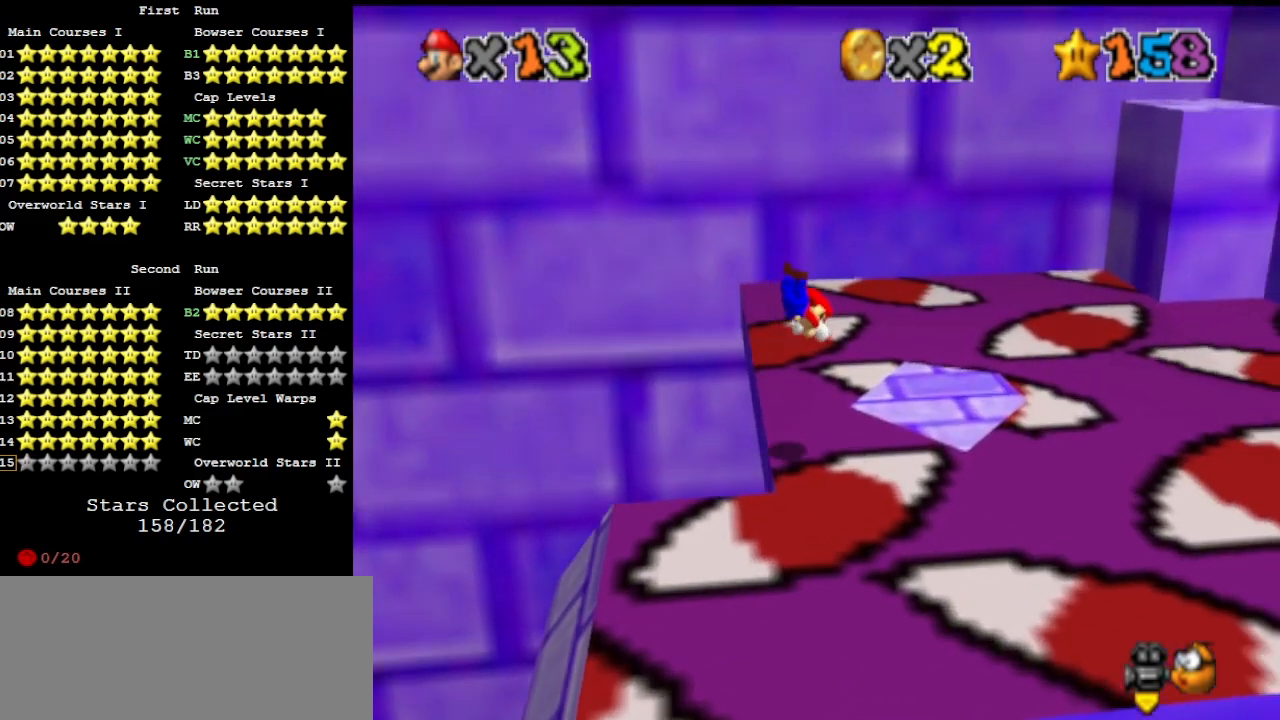
{"buttons": [], "left_stick": "down-left", "events": [[167, "left_stick", "down"], [333, "left_stick", "down-left"], [400, "A", "down"], [433, "B", "down"], [500, "A", "up"], [500, "B", "up"]]}
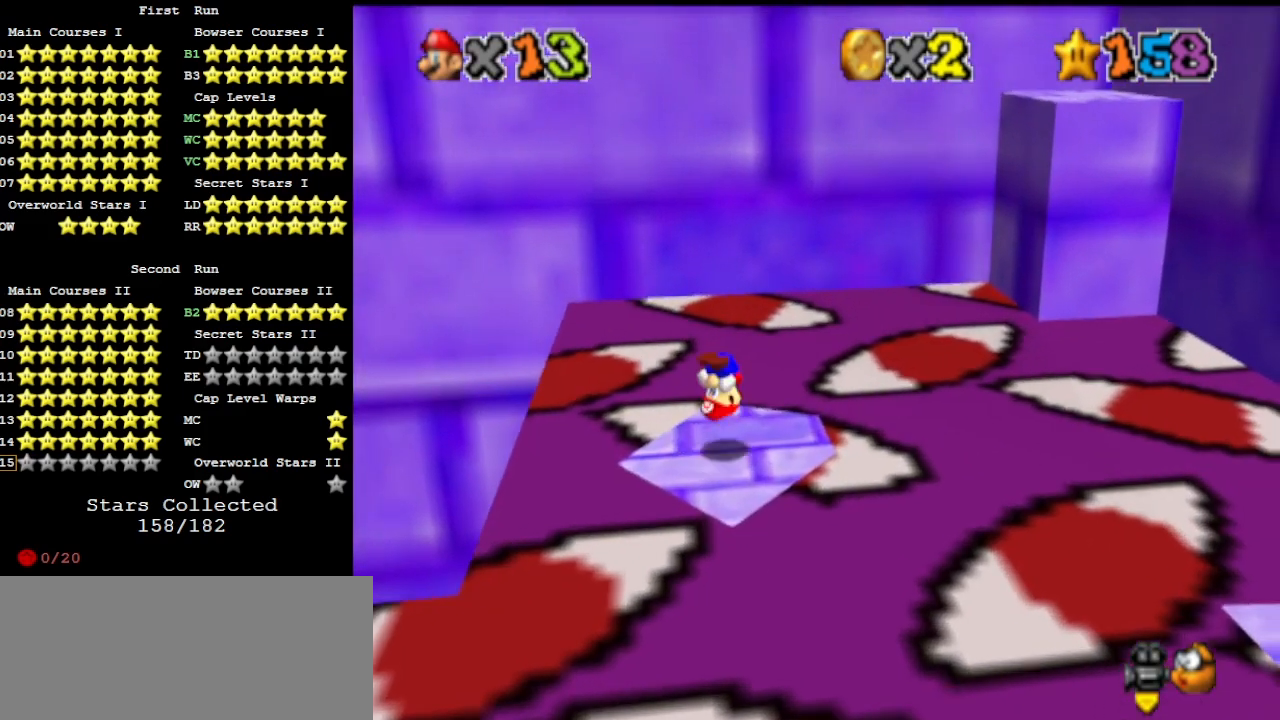
{"buttons": ["A", "DPAD_RIGHT"], "left_stick": "center", "events": [[67, "C_DOWN", "down"], [100, "C_LEFT", "down"], [167, "C_DOWN", "up"], [167, "C_LEFT", "up"], [200, "left_stick", "center"], [300, "DPAD_RIGHT", "down"], [500, "A", "down"]]}
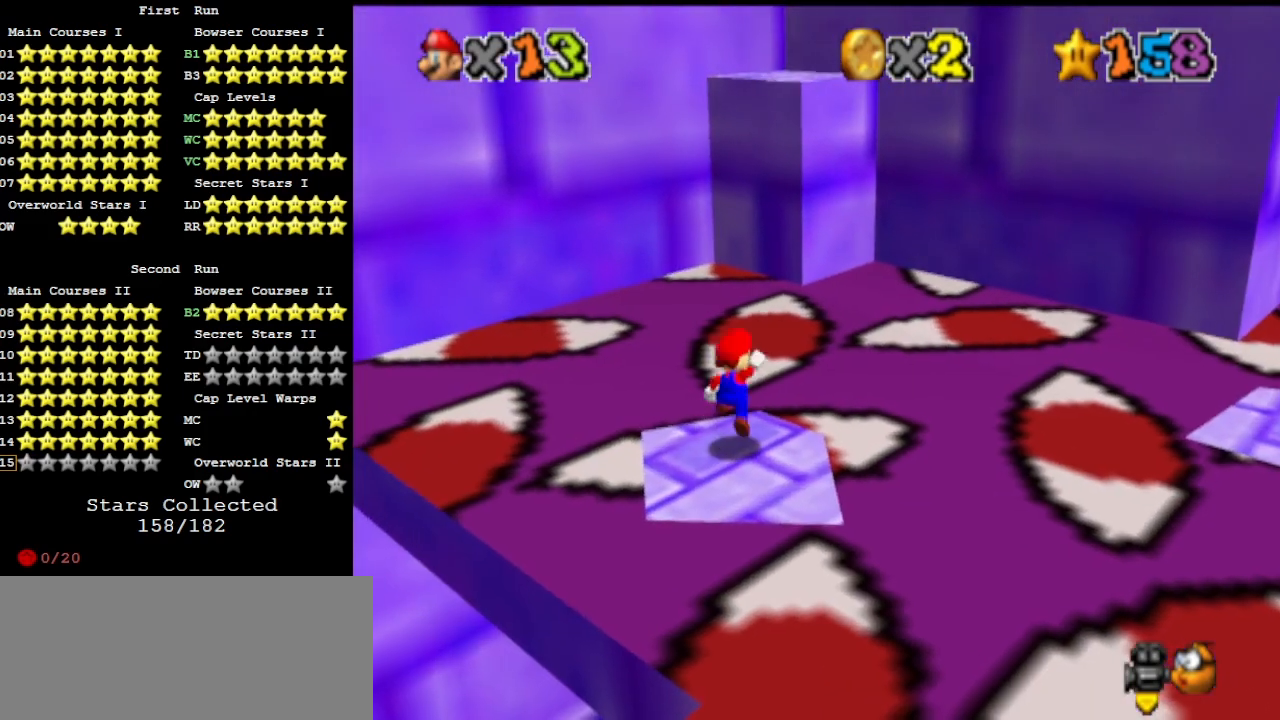
{"buttons": ["A", "DPAD_RIGHT"], "left_stick": "center", "events": []}
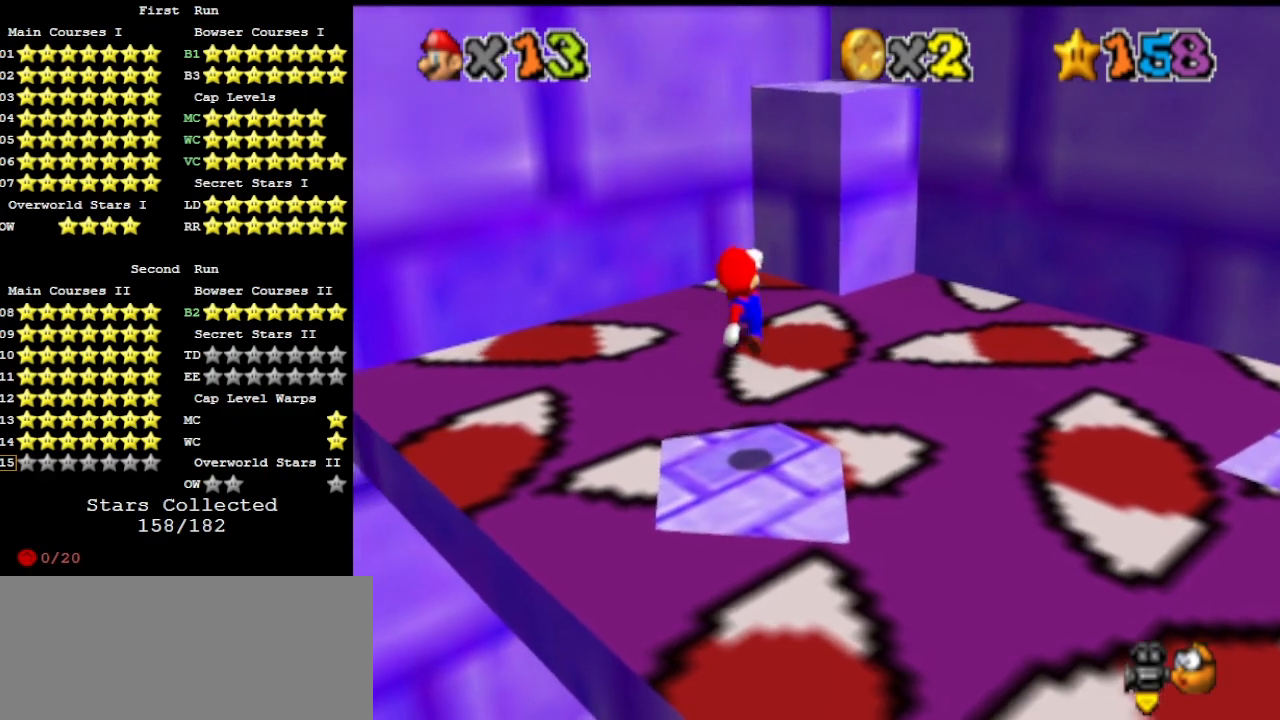
{"buttons": [], "left_stick": "down-left", "events": [[67, "A", "up"], [267, "A", "down"], [300, "A", "up"], [300, "DPAD_RIGHT", "up"], [500, "left_stick", "down-left"]]}
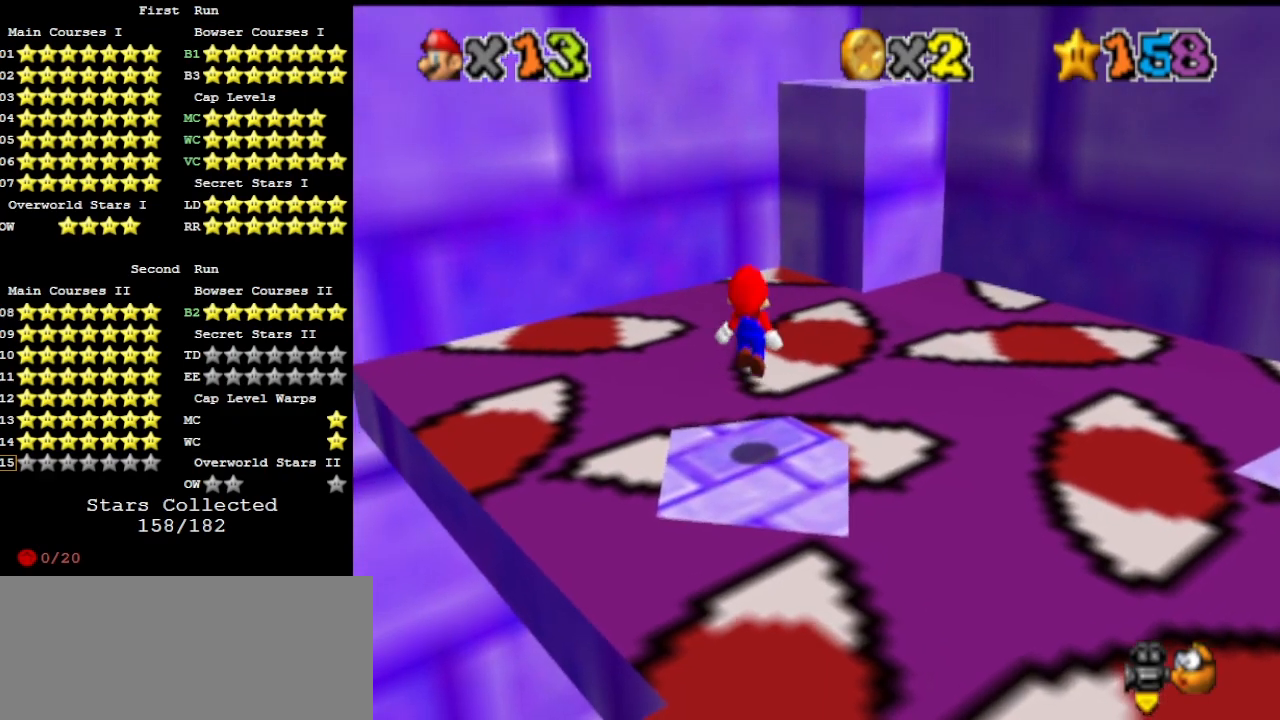
{"buttons": [], "left_stick": "up", "events": [[233, "left_stick", "center"], [400, "B", "down"], [433, "left_stick", "up"], [500, "B", "up"]]}
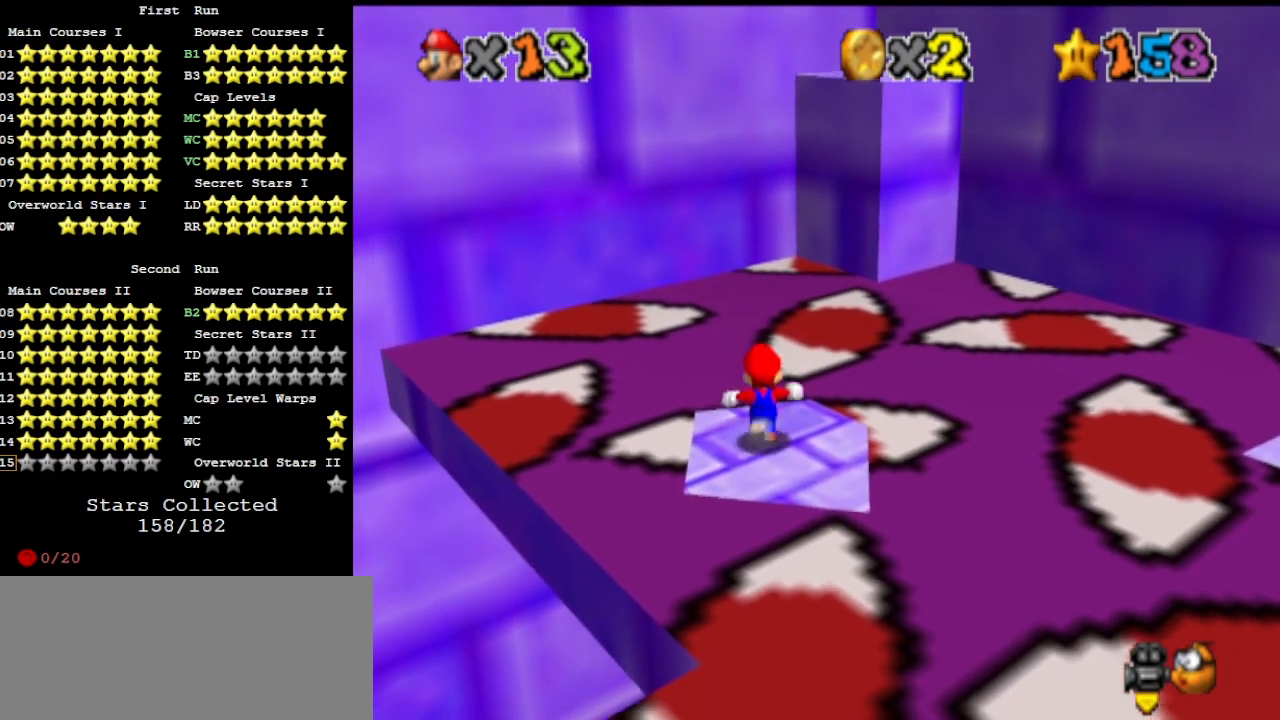
{"buttons": [], "left_stick": "up", "events": [[200, "Z", "down"], [233, "A", "down"], [367, "A", "up"], [367, "Z", "up"]]}
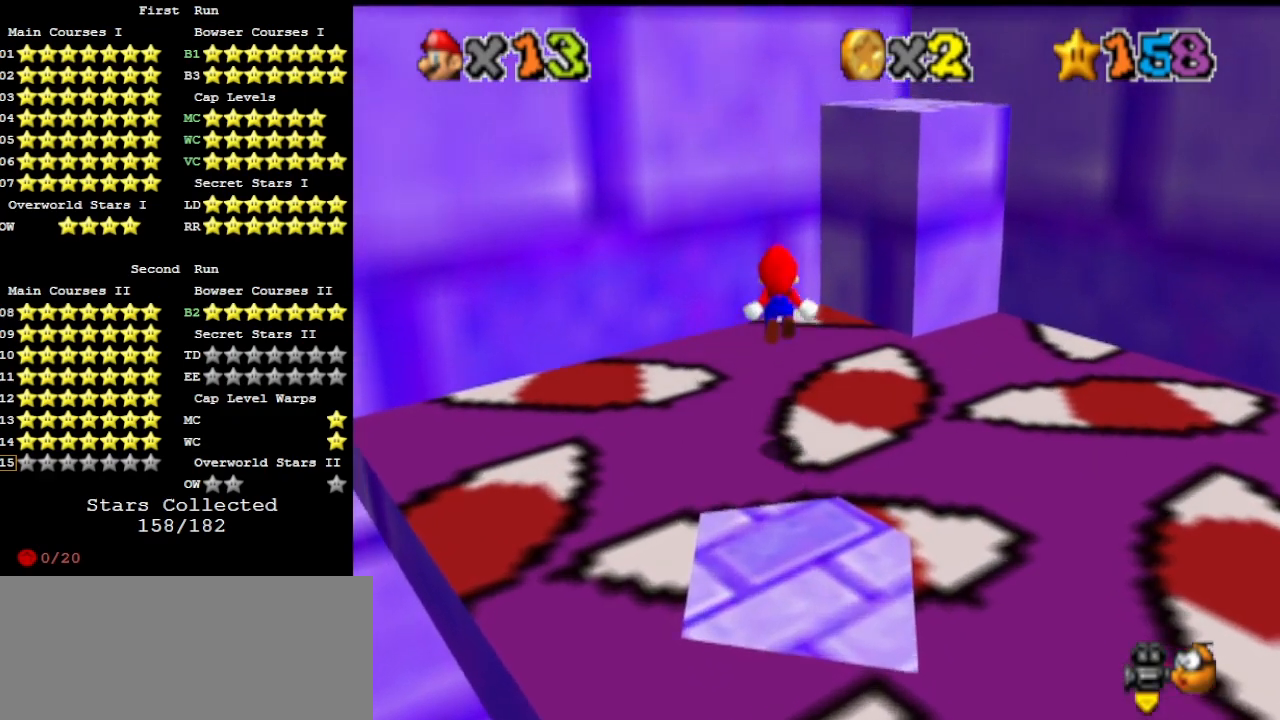
{"buttons": [], "left_stick": "up-left", "events": [[67, "C_LEFT", "down"], [100, "left_stick", "up-left"], [167, "C_LEFT", "up"]]}
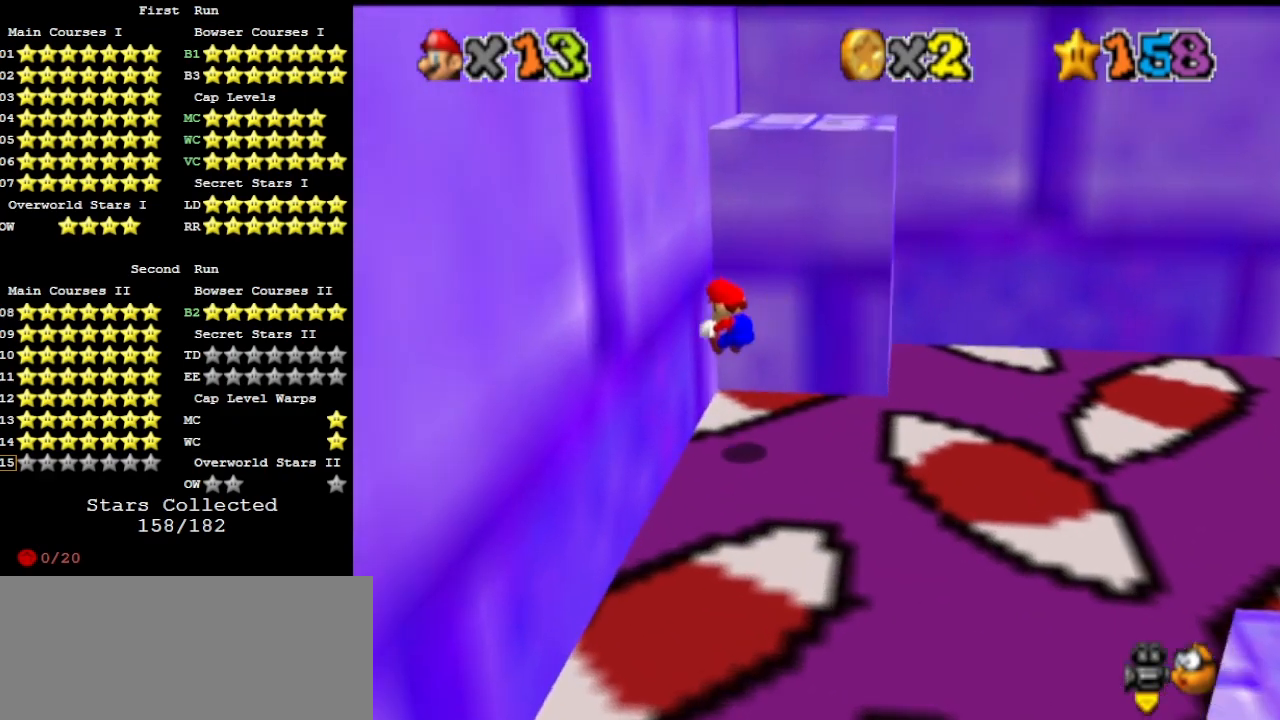
{"buttons": ["A"], "left_stick": "up-left", "events": [[167, "A", "down"]]}